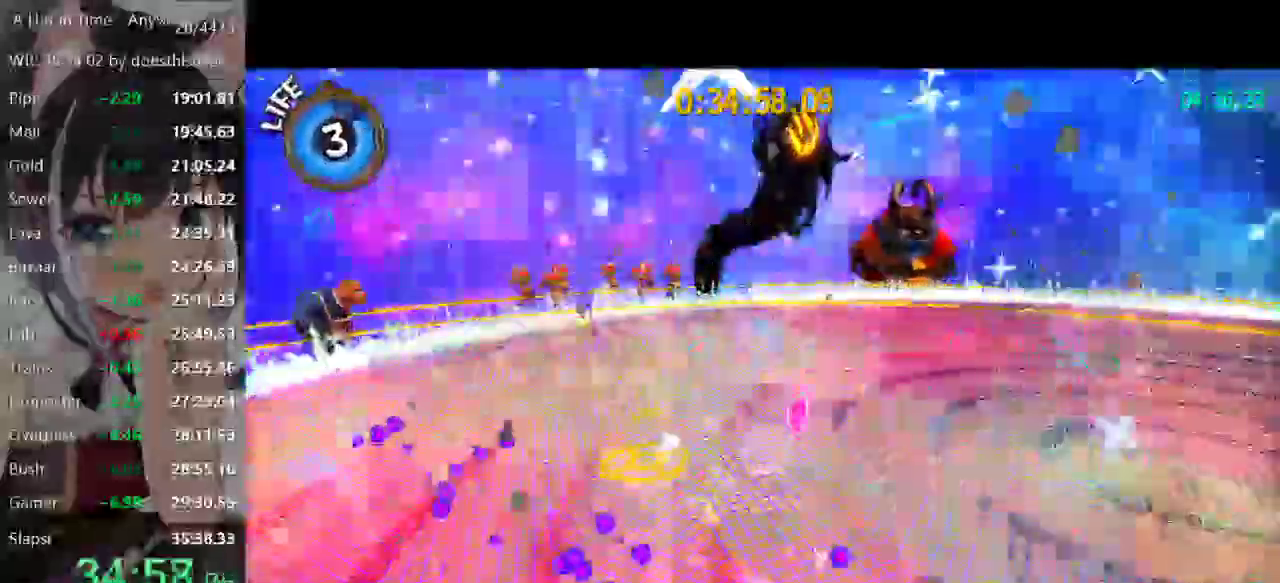
Gameplay with a controller (Xbox layout); each line is a JSON object with the inputs held at the frame after it. "events" lists button and stick changes between this image and that frame as [ms after this image, input, new state], when the widget could be followed in between.
{"buttons": ["A", "L2"], "left_stick": "up", "right_stick": "center"}
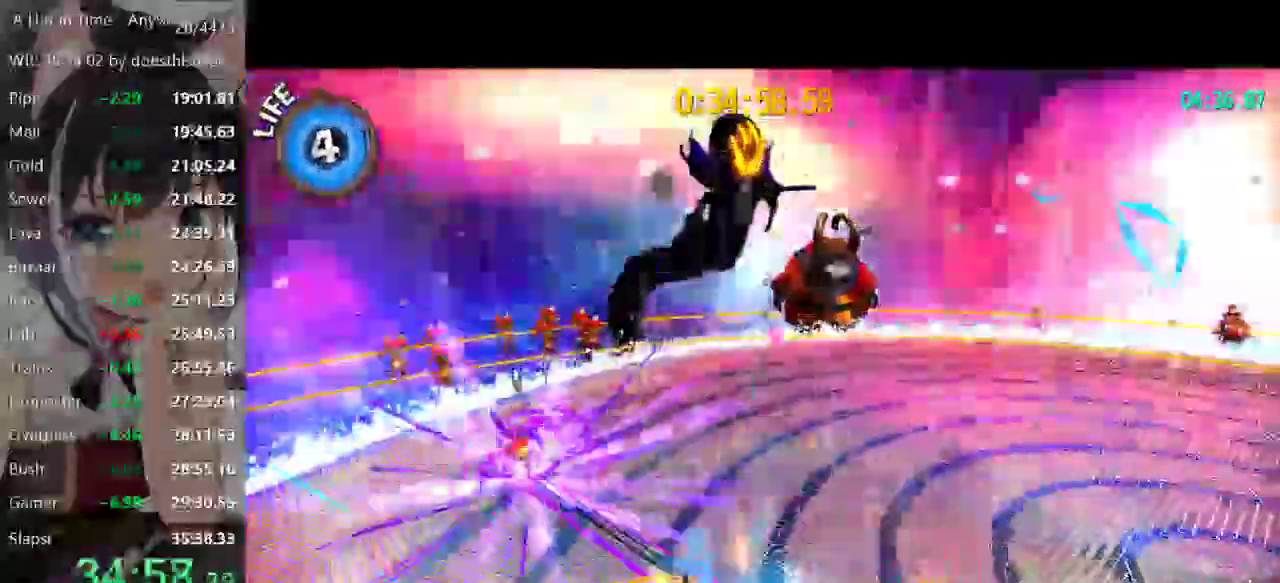
{"buttons": ["X", "L2"], "left_stick": "up", "right_stick": "center", "events": [[401, "L2", "up"], [417, "A", "up"], [467, "L2", "down"], [467, "X", "down"]]}
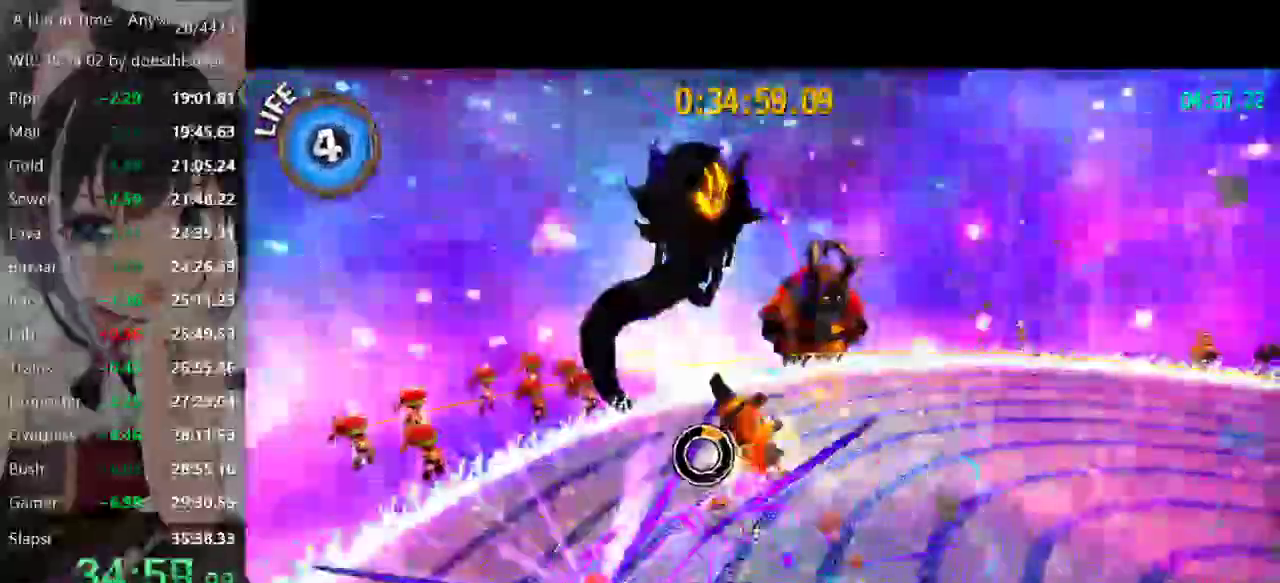
{"buttons": ["L2"], "left_stick": "up-left", "right_stick": "center", "events": [[33, "X", "up"], [233, "X", "down"], [250, "X", "up"], [500, "left_stick", "up-left"]]}
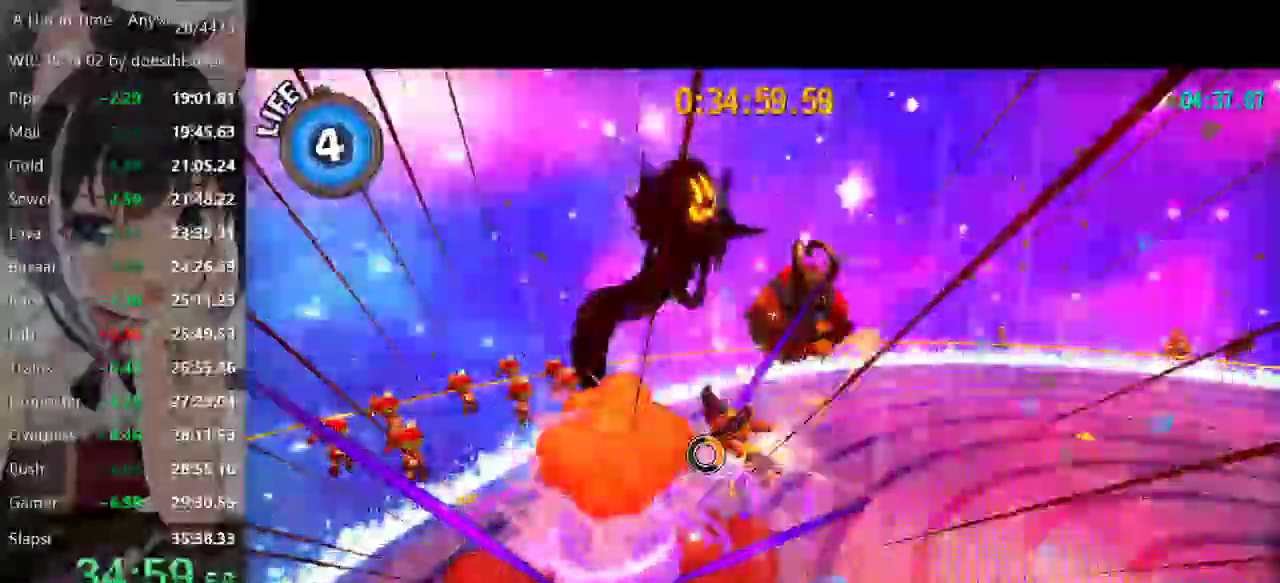
{"buttons": ["L2"], "left_stick": "up-left", "right_stick": "center", "events": [[50, "X", "down"], [134, "X", "up"], [184, "X", "down"], [284, "X", "up"]]}
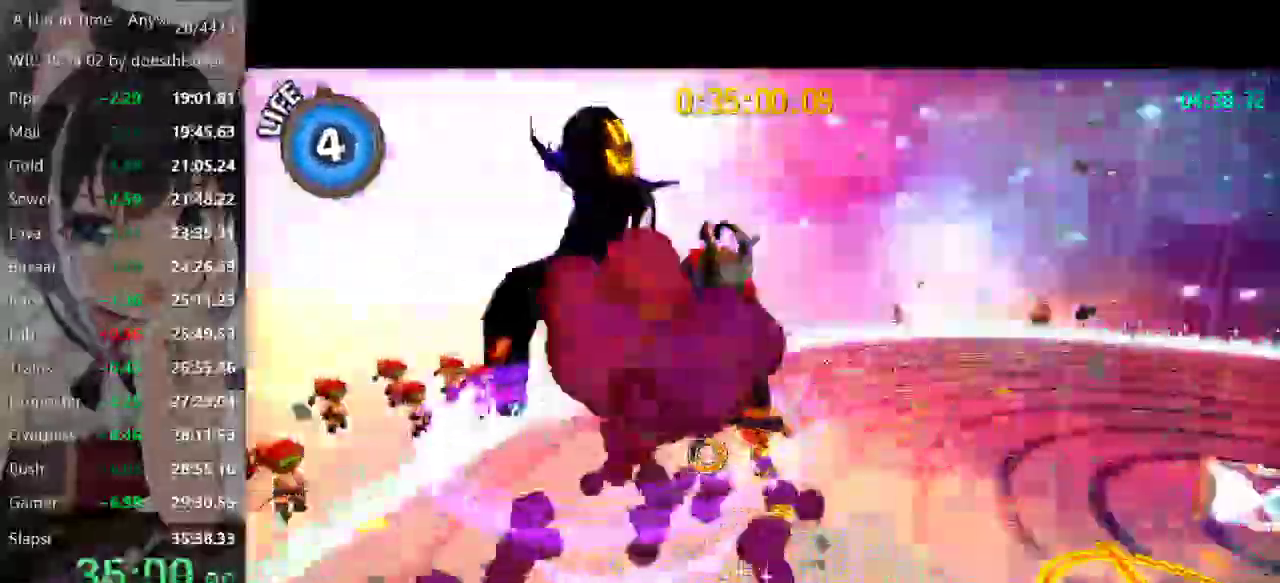
{"buttons": ["A", "L2"], "left_stick": "up-left", "right_stick": "center", "events": [[417, "A", "down"]]}
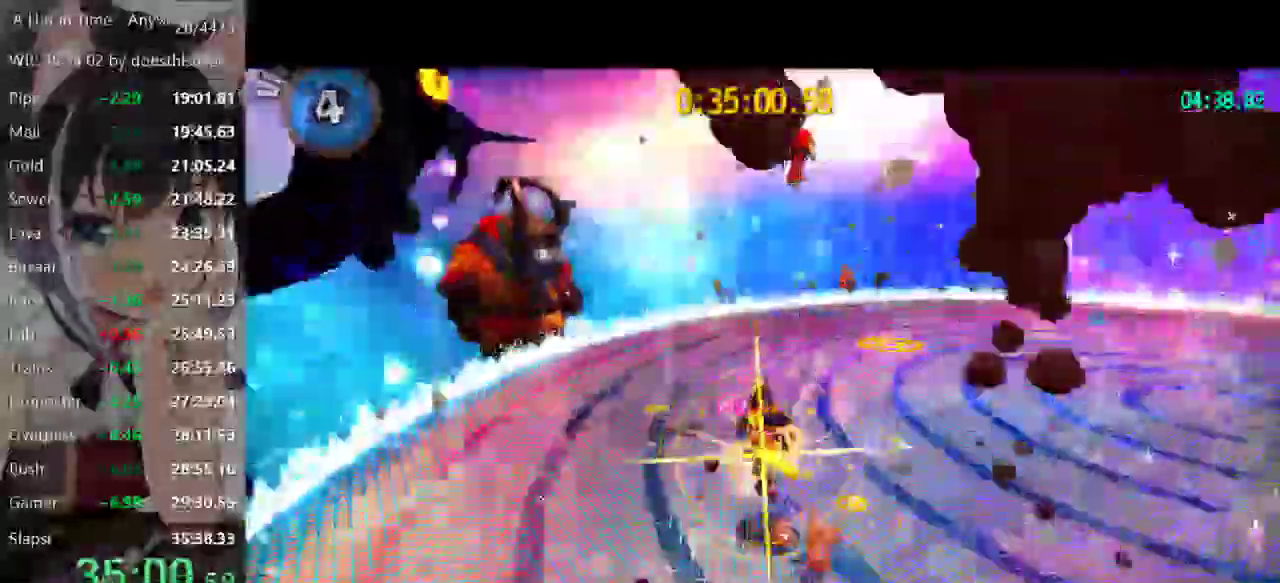
{"buttons": ["A", "L2"], "left_stick": "up-left", "right_stick": "center"}
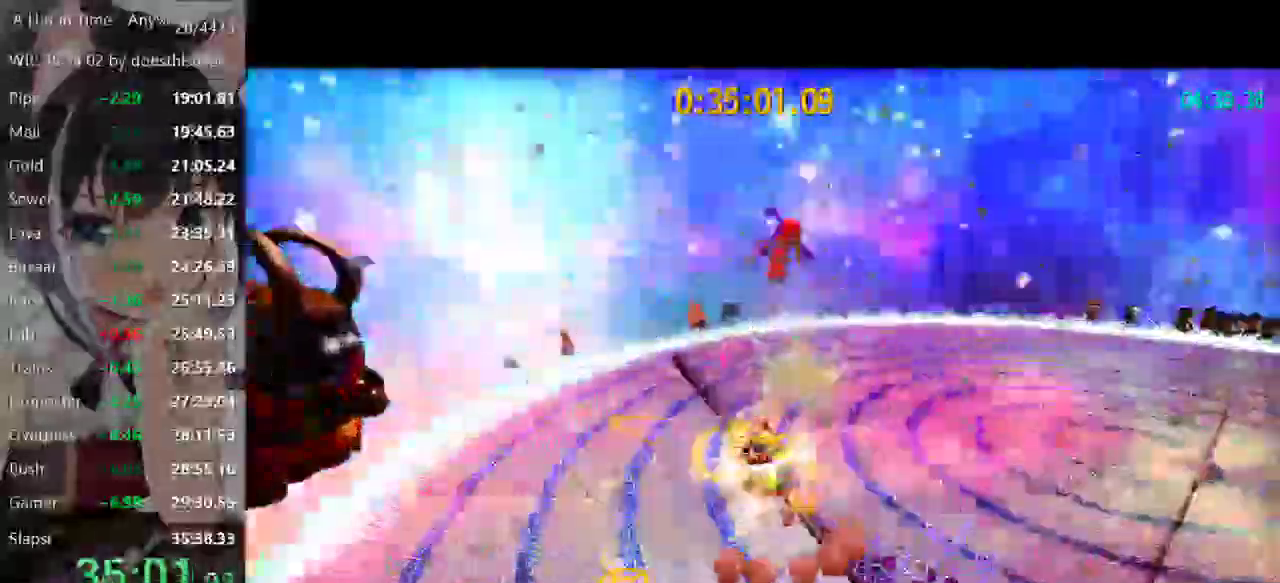
{"buttons": ["L2"], "left_stick": "up", "right_stick": "center"}
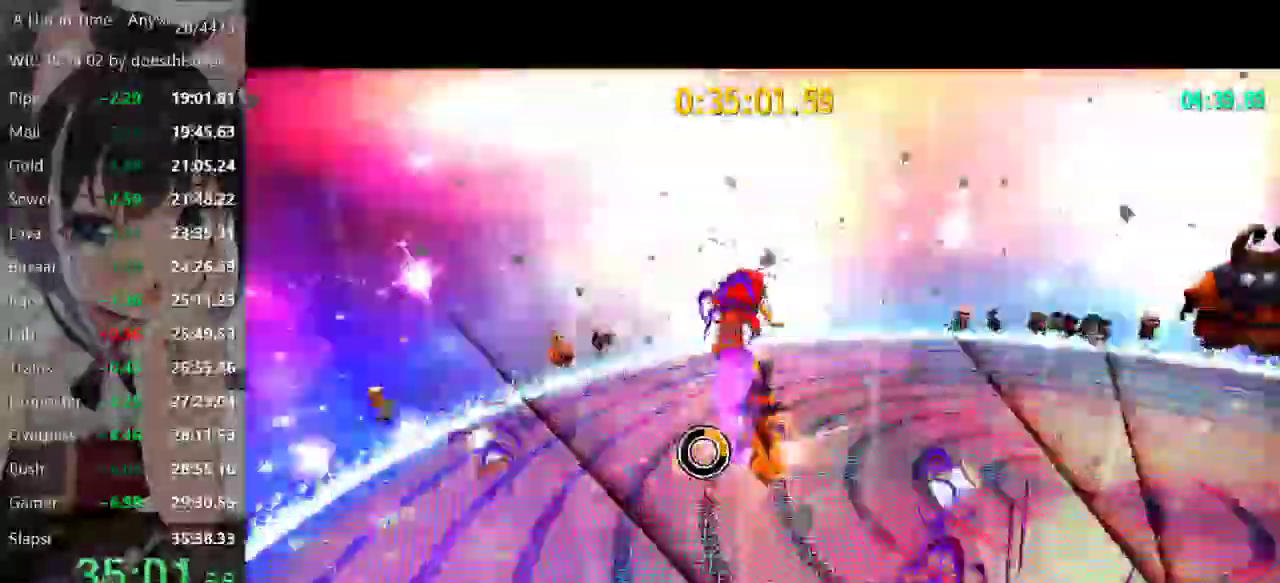
{"buttons": ["L2"], "left_stick": "center", "right_stick": "center", "events": [[17, "left_stick", "center"]]}
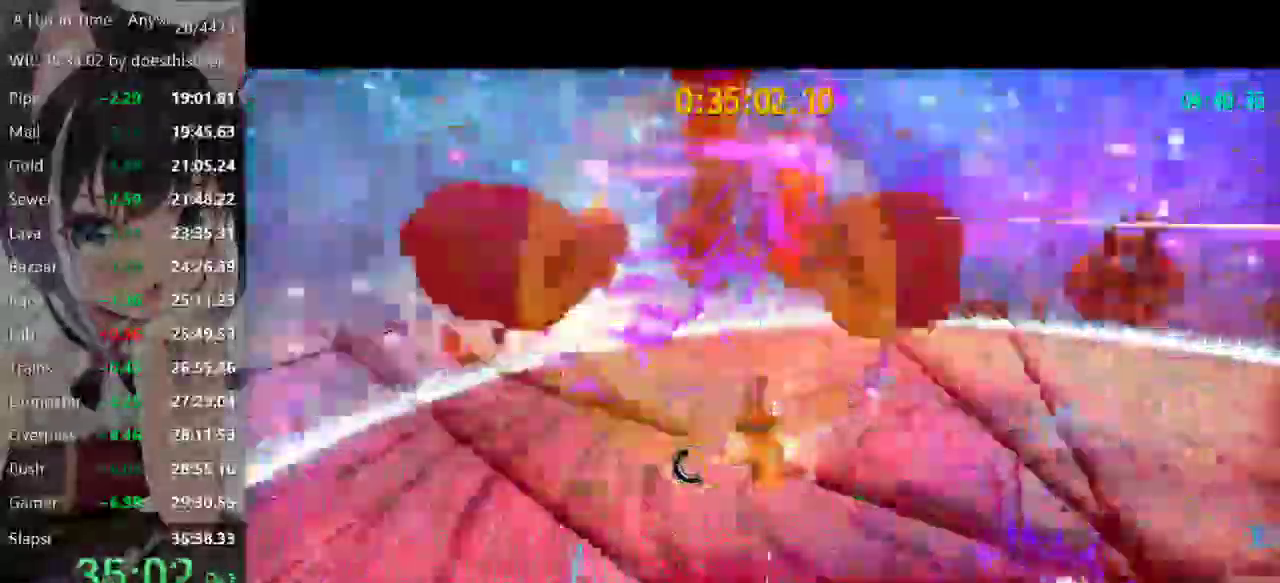
{"buttons": ["L2"], "left_stick": "center", "right_stick": "center", "events": [[100, "X", "down"], [500, "X", "up"]]}
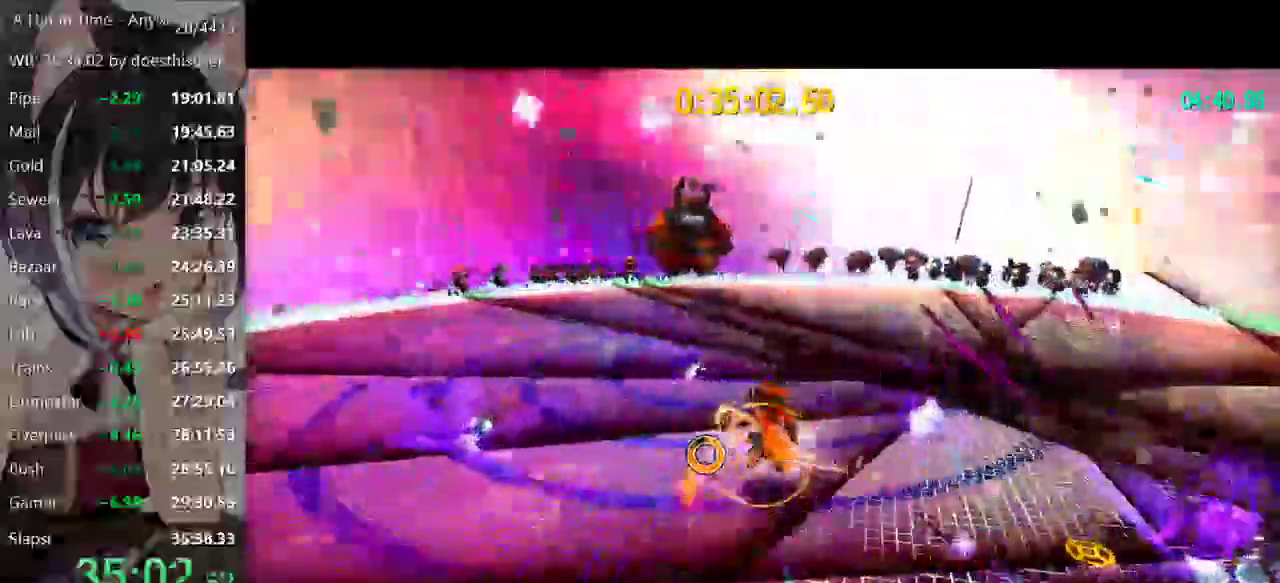
{"buttons": ["L2"], "left_stick": "center", "right_stick": "center", "events": [[17, "DPAD_LEFT", "down"], [100, "DPAD_LEFT", "up"]]}
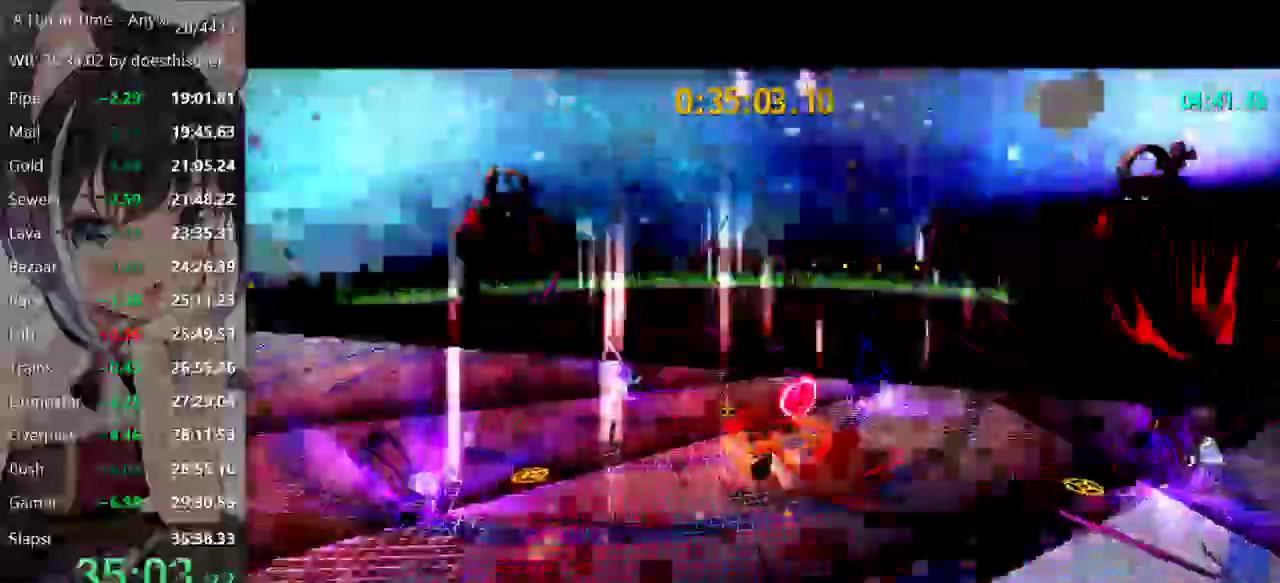
{"buttons": ["X", "L2"], "left_stick": "up-right", "right_stick": "center", "events": [[484, "X", "down"], [500, "left_stick", "up-right"]]}
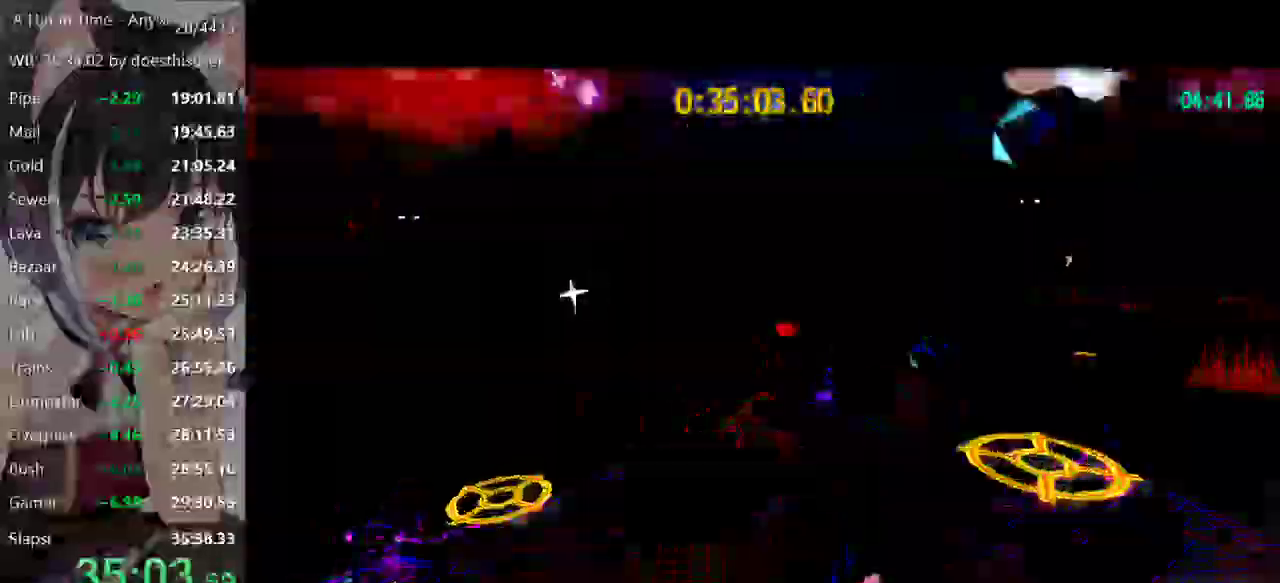
{"buttons": ["A", "L2"], "left_stick": "up-right", "right_stick": "center", "events": [[134, "X", "up"], [351, "A", "down"]]}
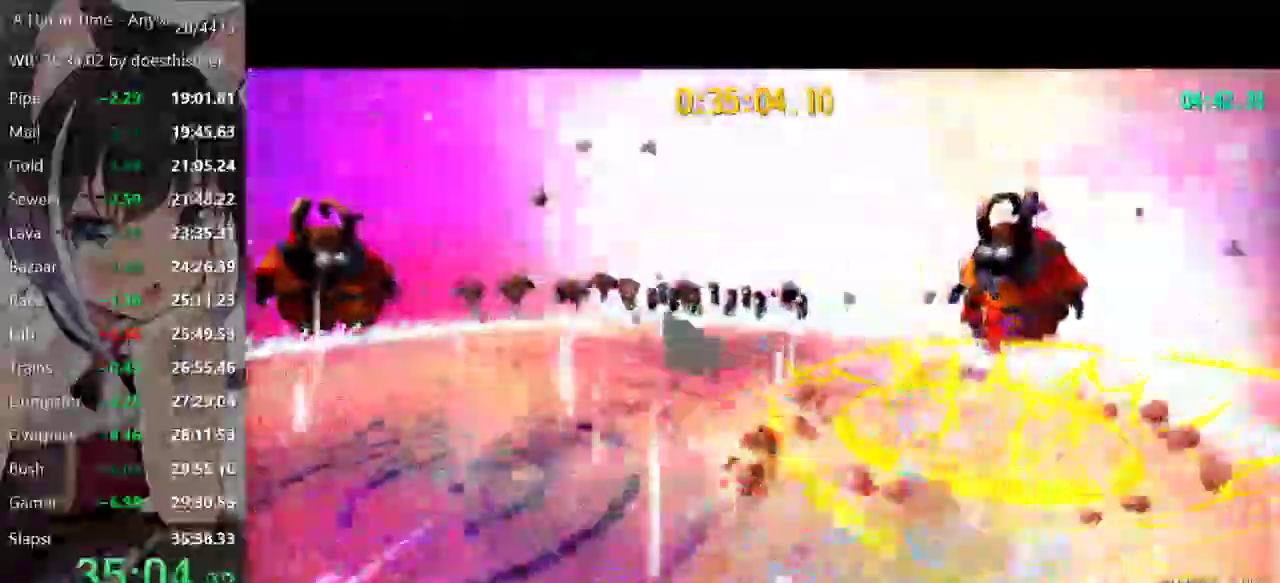
{"buttons": ["X", "L2"], "left_stick": "up-right", "right_stick": "center", "events": [[217, "A", "up"], [283, "X", "down"], [400, "X", "up"], [467, "X", "down"]]}